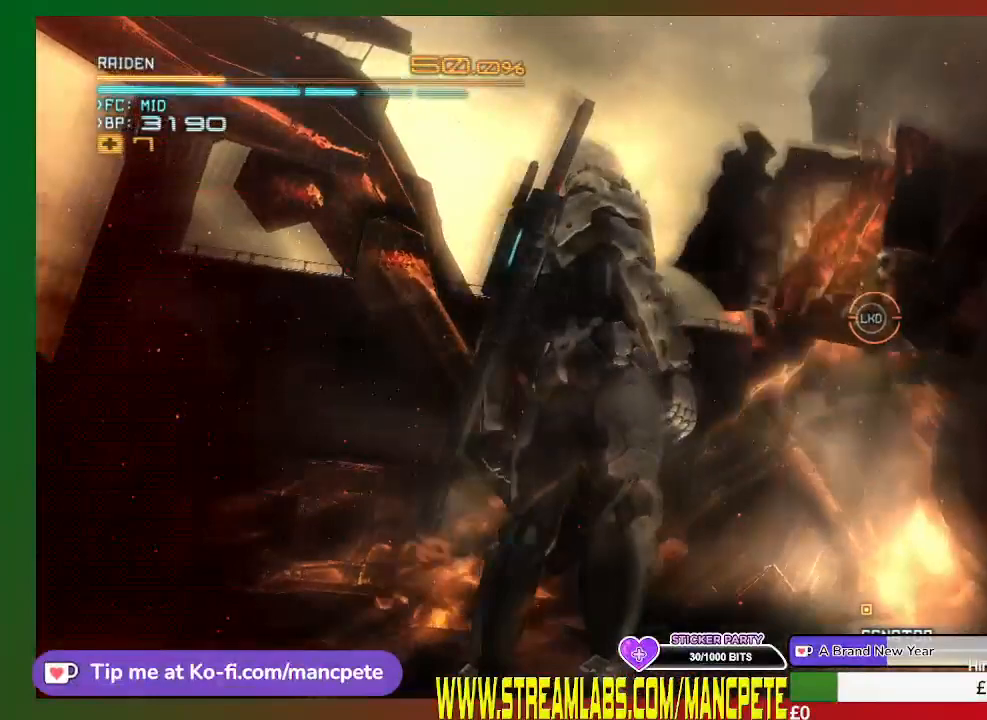
Gameplay with a controller (Xbox layout); each line is a JSON object with the inputs held at the frame after it. "events" lists button and stick changes between this image and that frame as [ms after this image, input, new state], when the widget could be followed in between. Not read: SELECT START.
{"buttons": ["L2", "R2"], "left_stick": "center", "right_stick": "center", "events": [[125, "L2", "down"], [167, "R2", "down"]]}
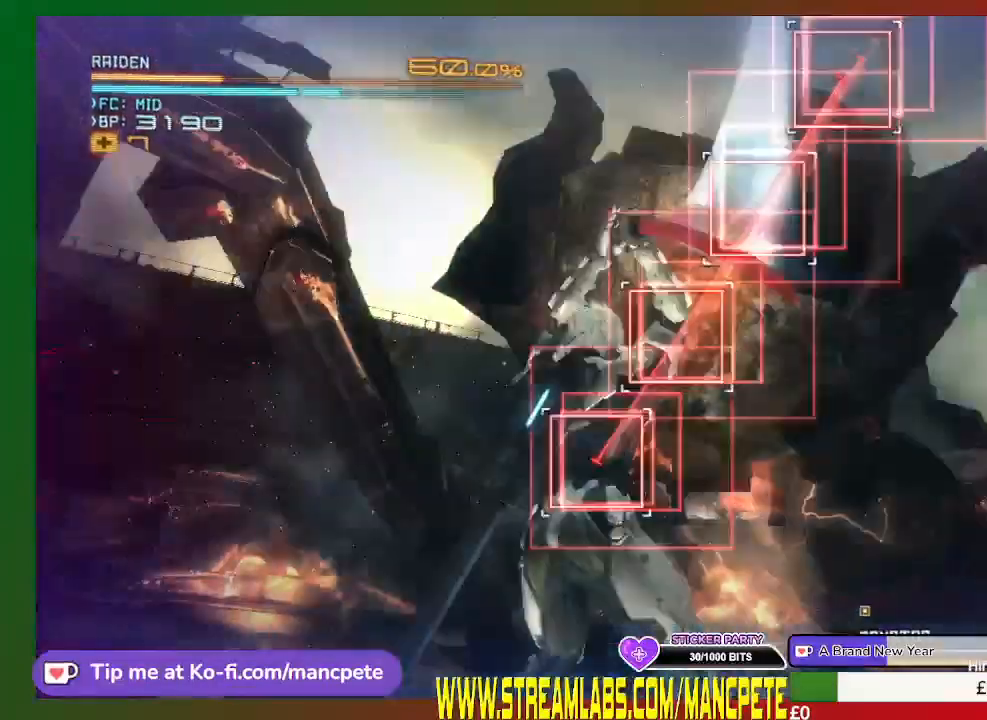
{"buttons": ["L2", "R2"], "left_stick": "center", "right_stick": "down-left", "events": [[459, "right_stick", "down-left"]]}
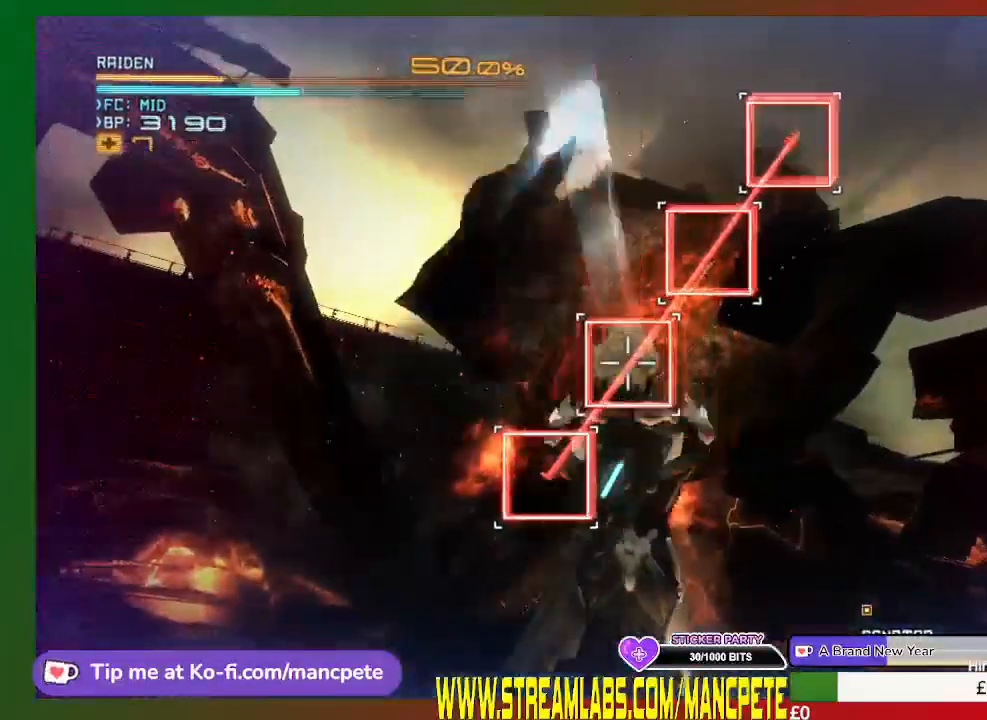
{"buttons": ["L2", "R2", "R3"], "left_stick": "center", "right_stick": "down-left", "events": [[458, "R3", "down"]]}
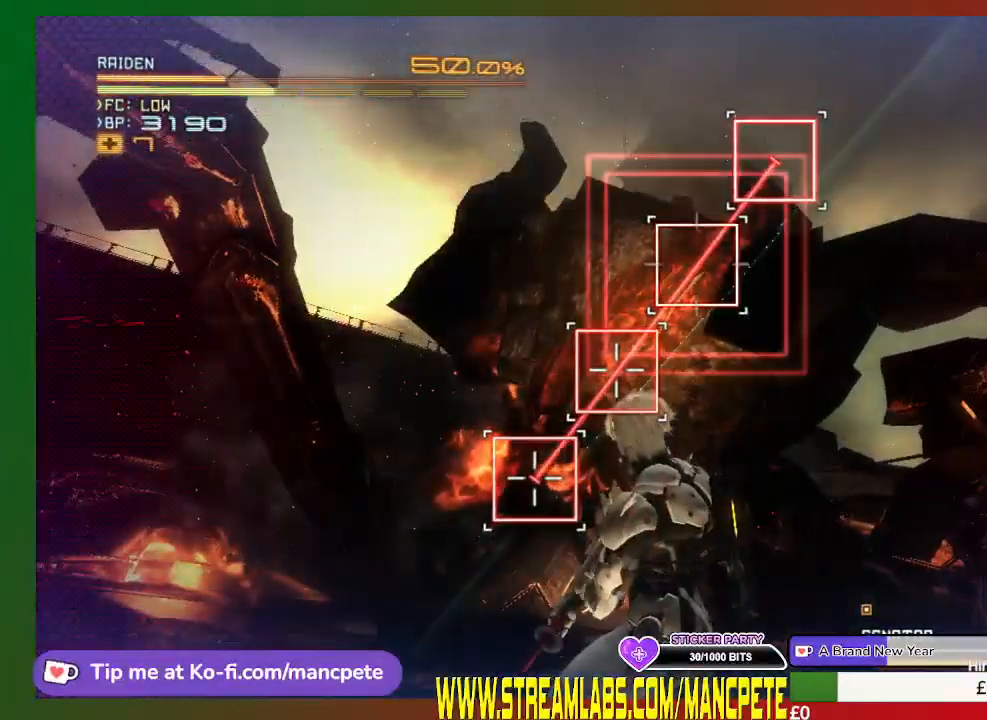
{"buttons": ["X", "L2", "R2", "R3"], "left_stick": "center", "right_stick": "down-left", "events": [[501, "X", "down"]]}
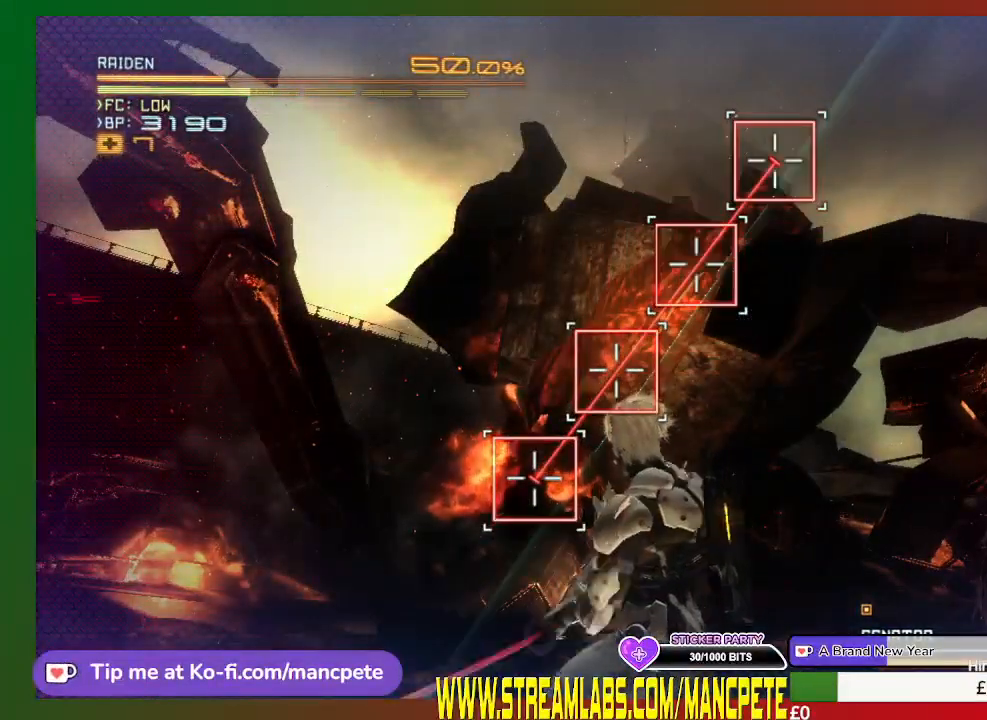
{"buttons": ["L2", "R2", "R3"], "left_stick": "center", "right_stick": "down-left", "events": [[208, "X", "up"]]}
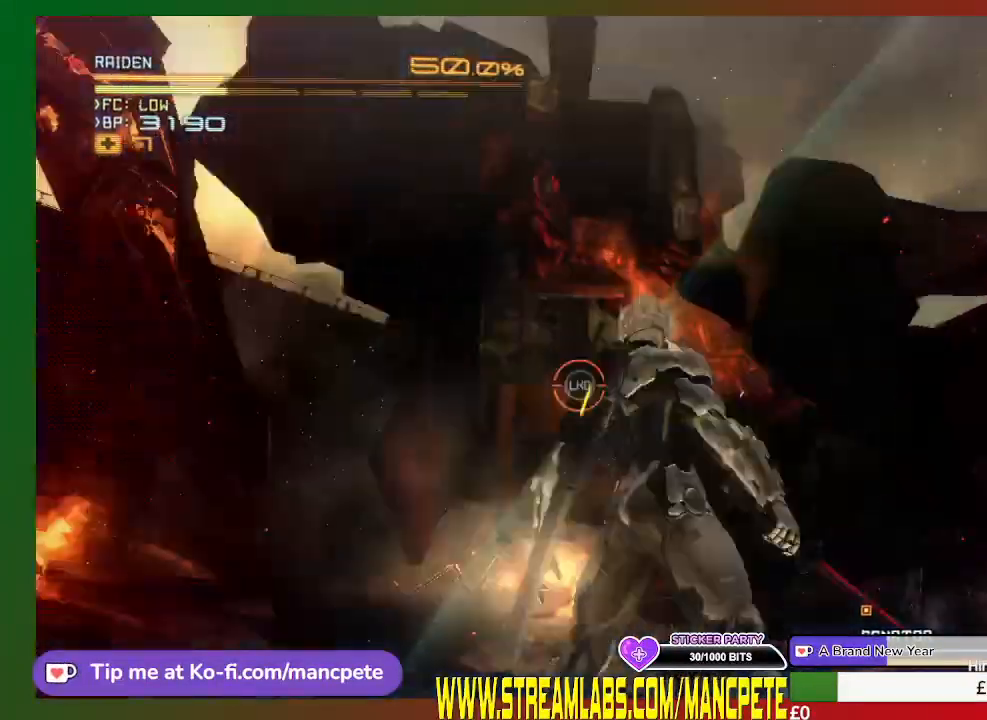
{"buttons": ["L2", "R2", "R3"], "left_stick": "center", "right_stick": "up-left", "events": [[125, "right_stick", "left"], [417, "right_stick", "up-left"]]}
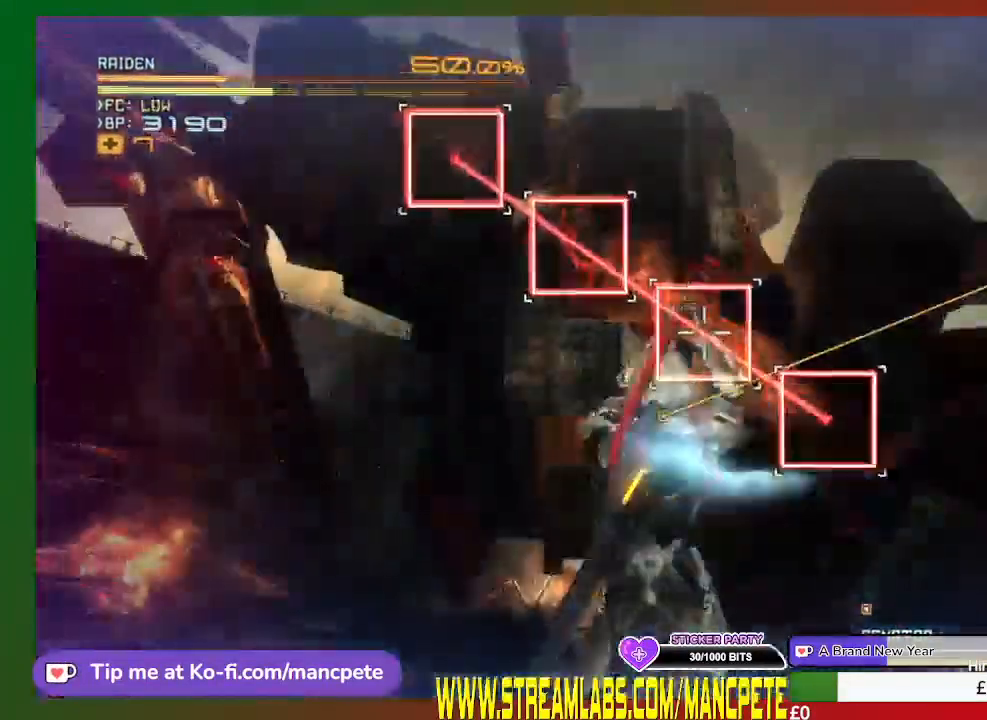
{"buttons": ["L2", "R2", "R3"], "left_stick": "center", "right_stick": "up-left", "events": []}
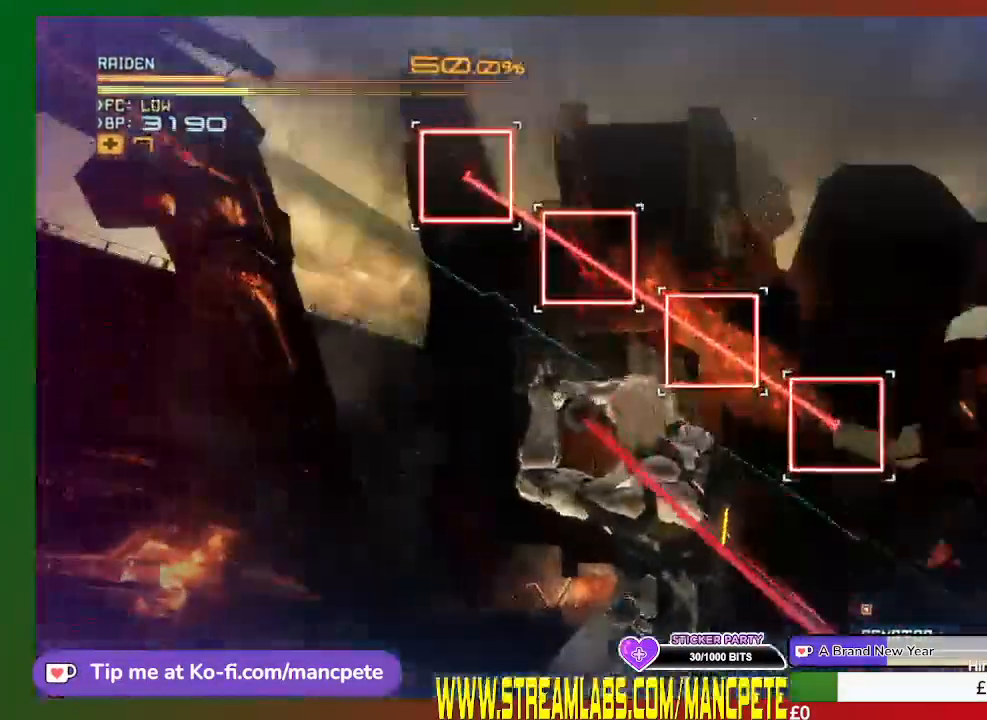
{"buttons": ["L2", "R2", "R3"], "left_stick": "center", "right_stick": "up-left", "events": [[125, "X", "down"], [250, "X", "up"]]}
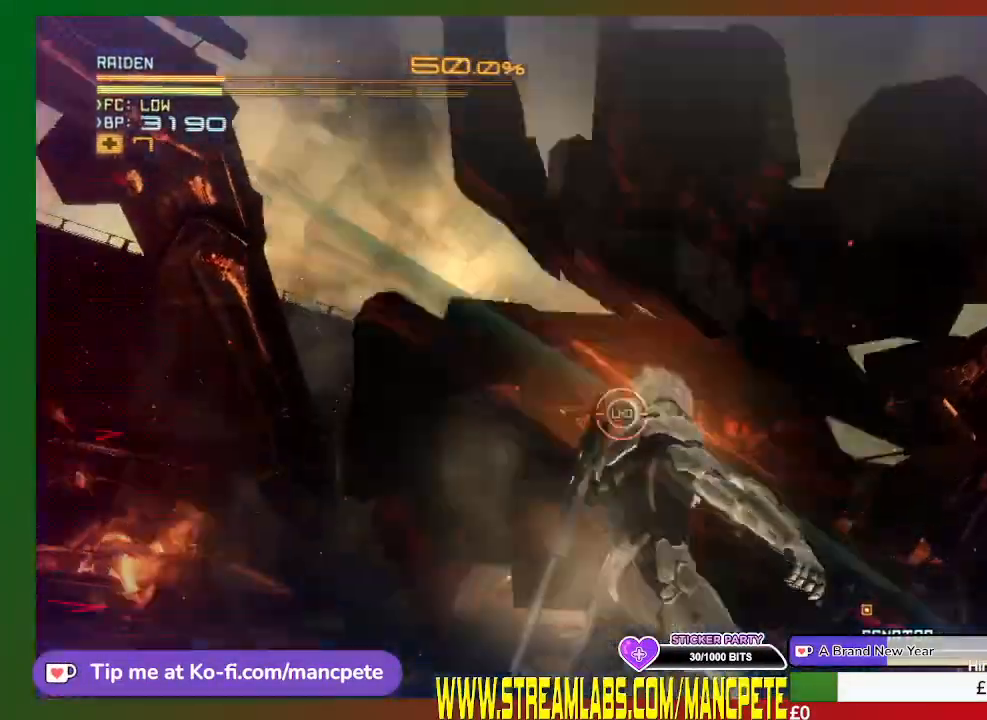
{"buttons": ["L2", "R2", "R3"], "left_stick": "center", "right_stick": "left", "events": [[250, "right_stick", "left"]]}
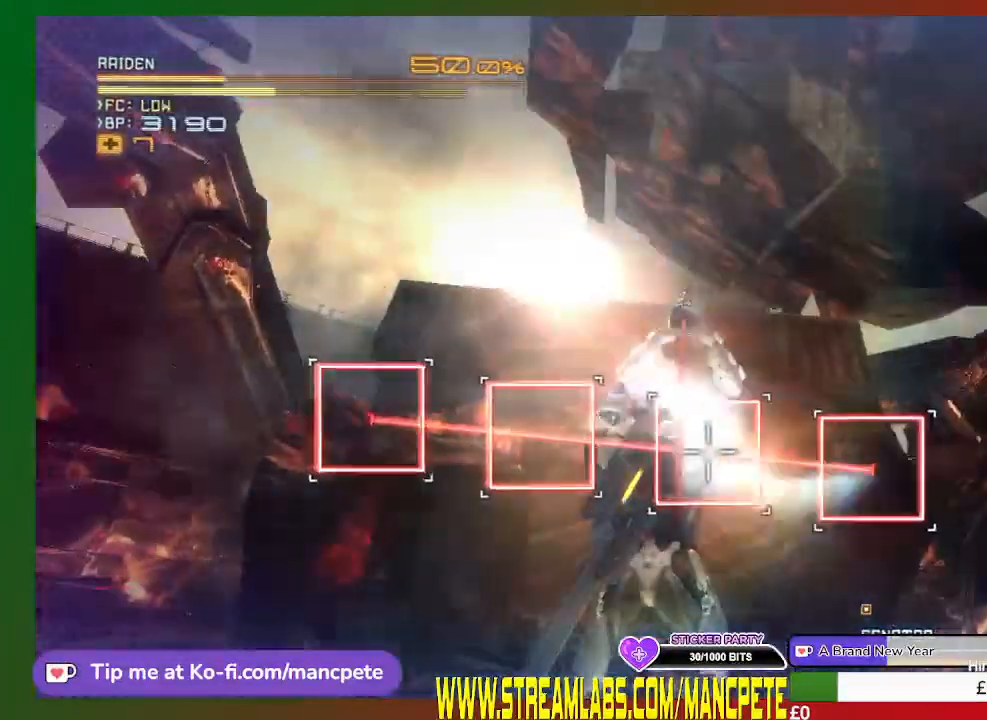
{"buttons": ["L2", "R2", "R3"], "left_stick": "center", "right_stick": "left", "events": []}
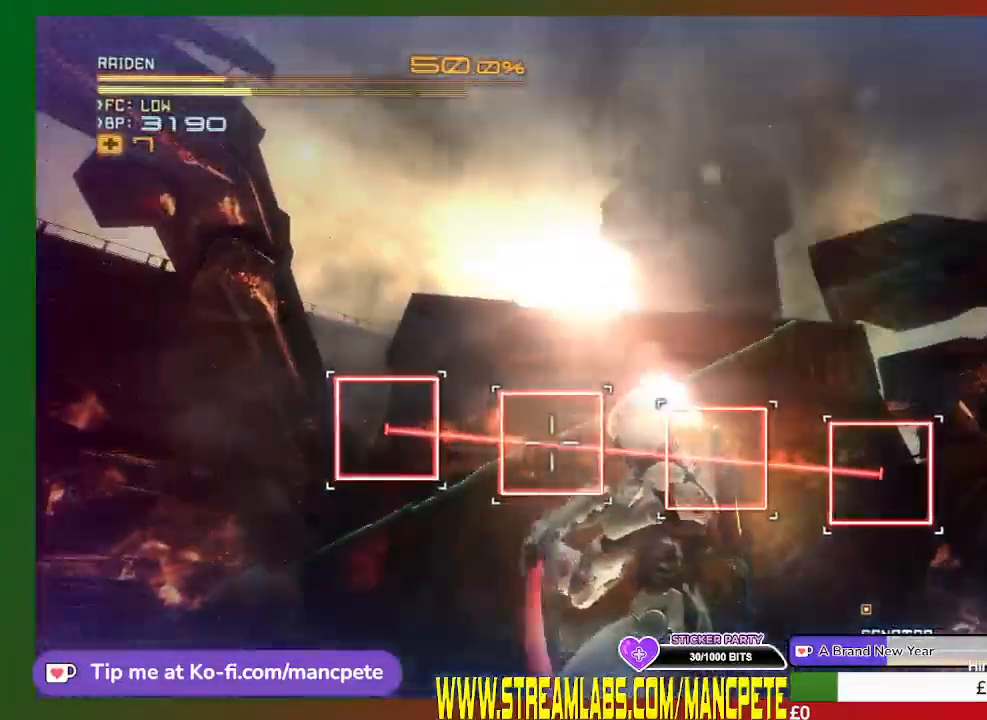
{"buttons": ["L2", "R2", "R3"], "left_stick": "center", "right_stick": "left", "events": []}
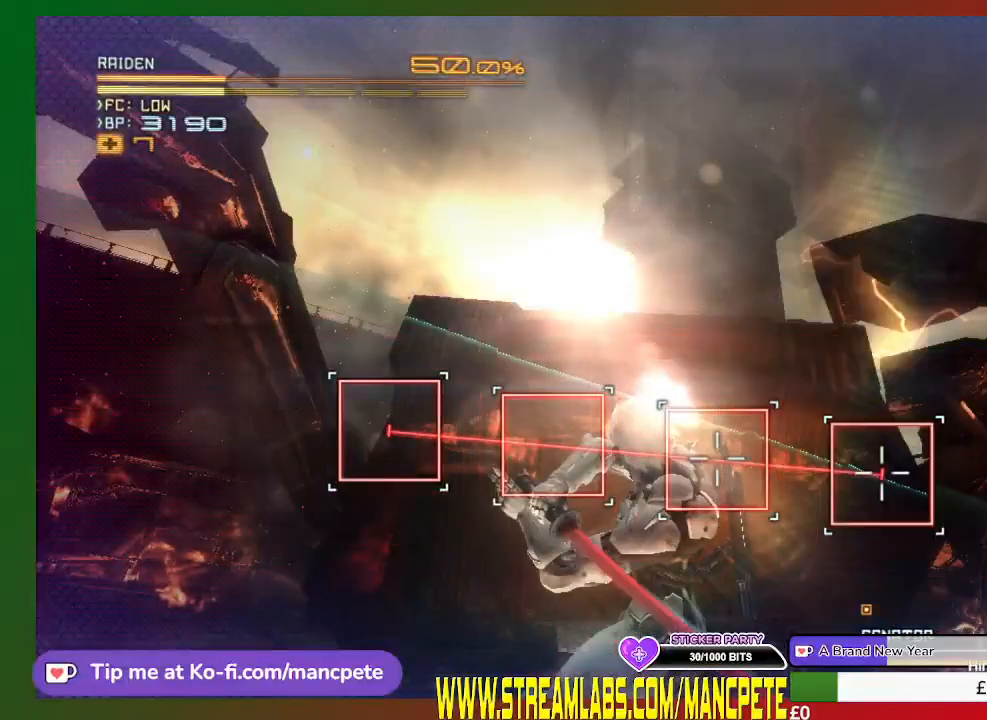
{"buttons": ["L2", "R2", "R3"], "left_stick": "center", "right_stick": "left", "events": []}
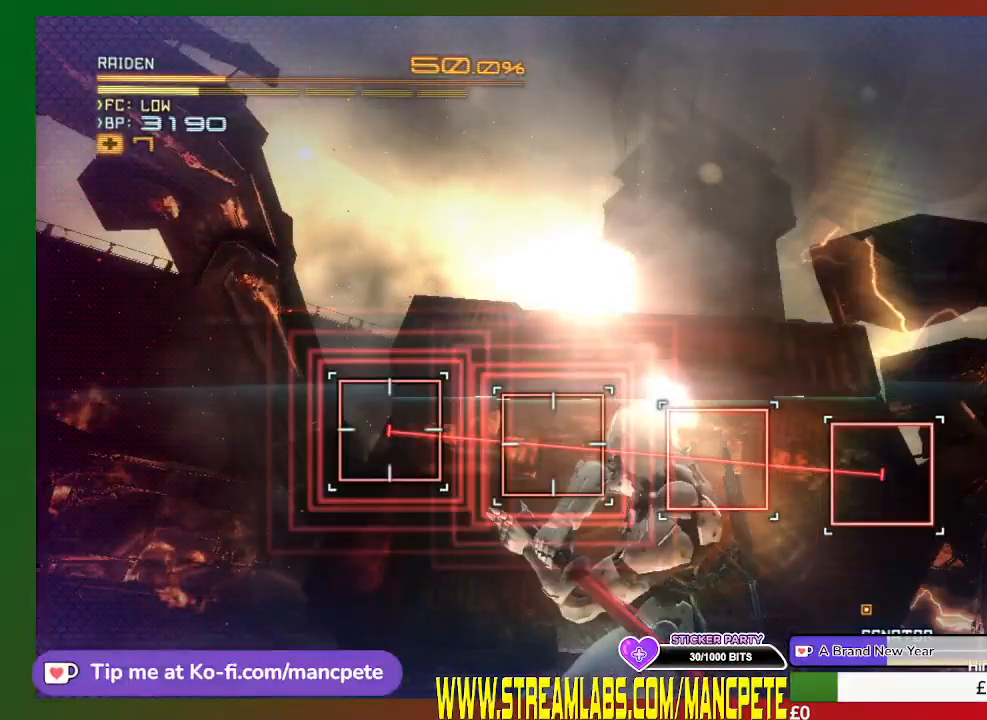
{"buttons": ["L2", "R2", "R3"], "left_stick": "center", "right_stick": "left", "events": [[208, "X", "down"], [333, "X", "up"]]}
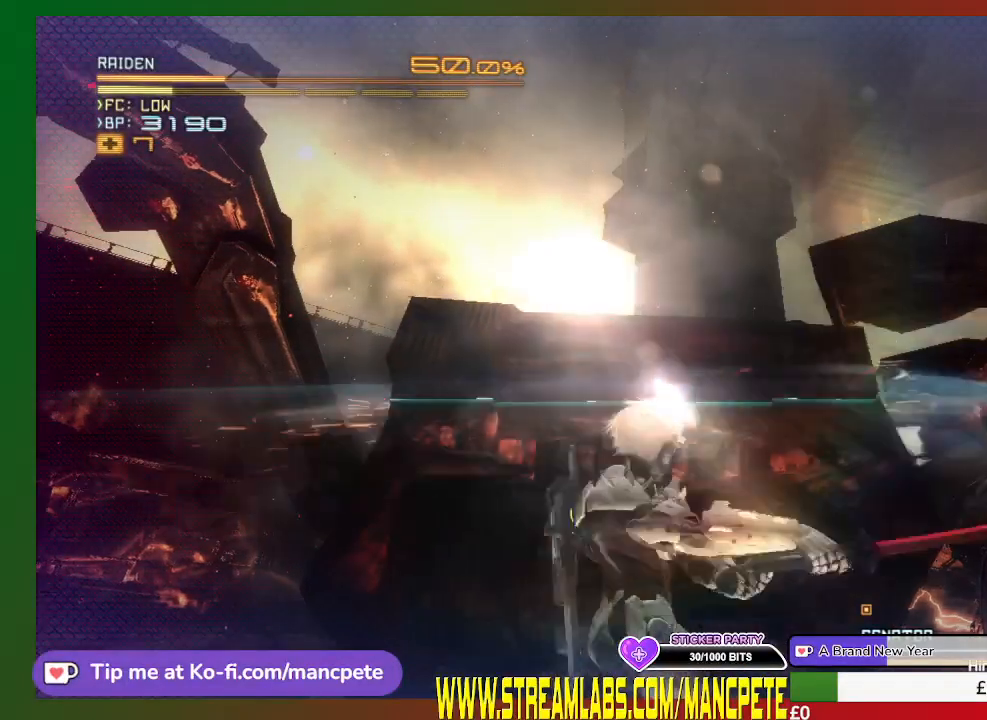
{"buttons": ["L2", "R2", "R3"], "left_stick": "center", "right_stick": "left", "events": []}
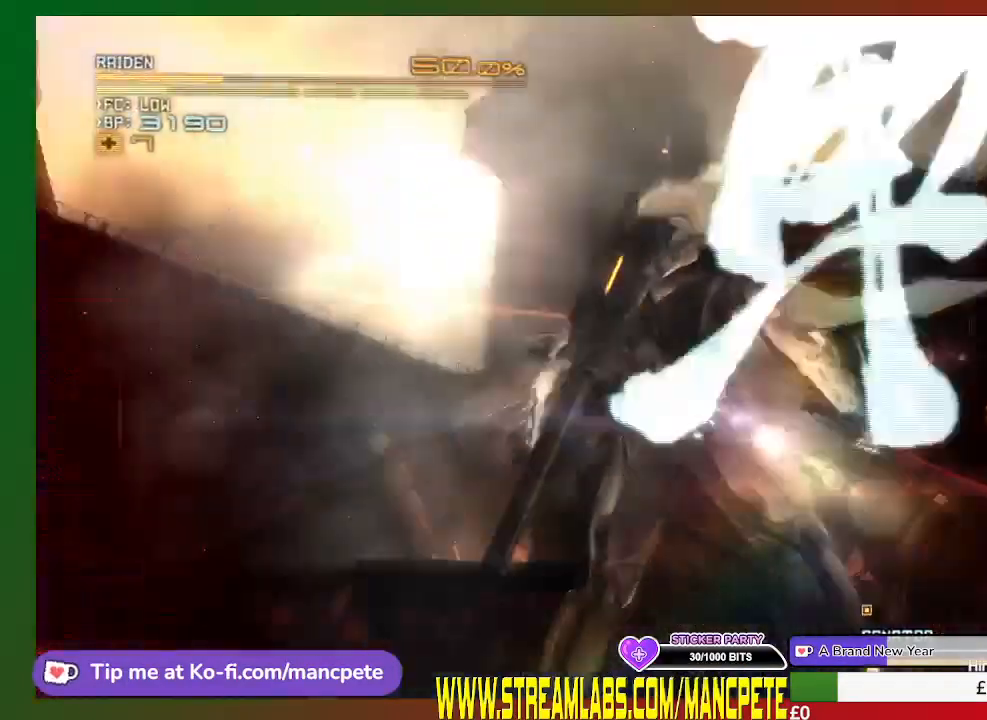
{"buttons": ["L2", "R2", "R3"], "left_stick": "center", "right_stick": "left", "events": []}
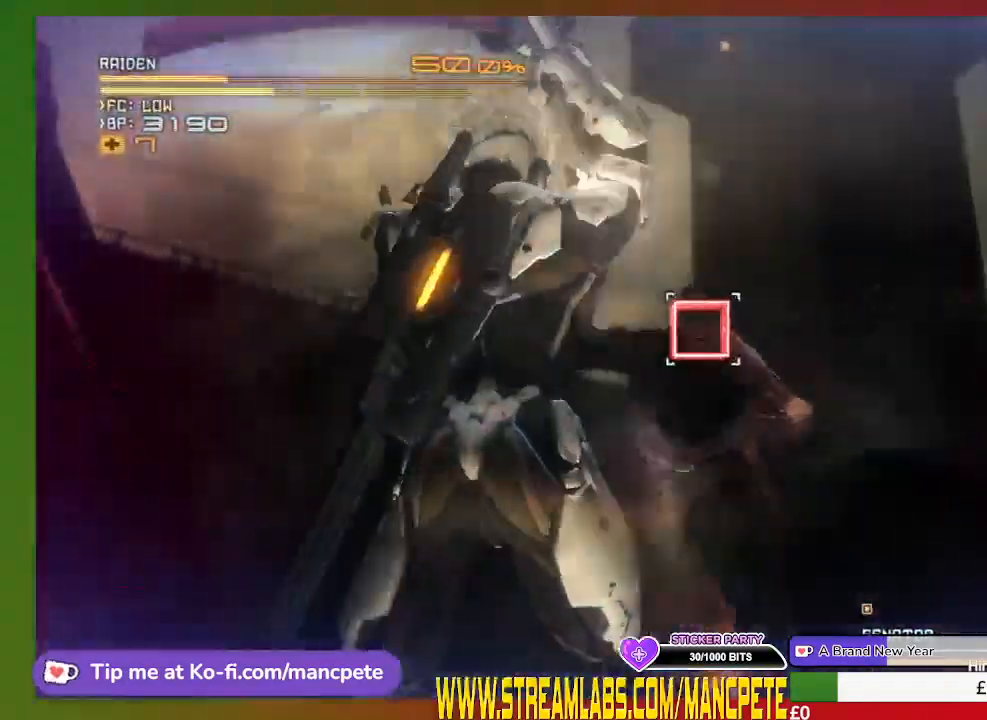
{"buttons": ["L2", "R2", "R3"], "left_stick": "center", "right_stick": "left", "events": []}
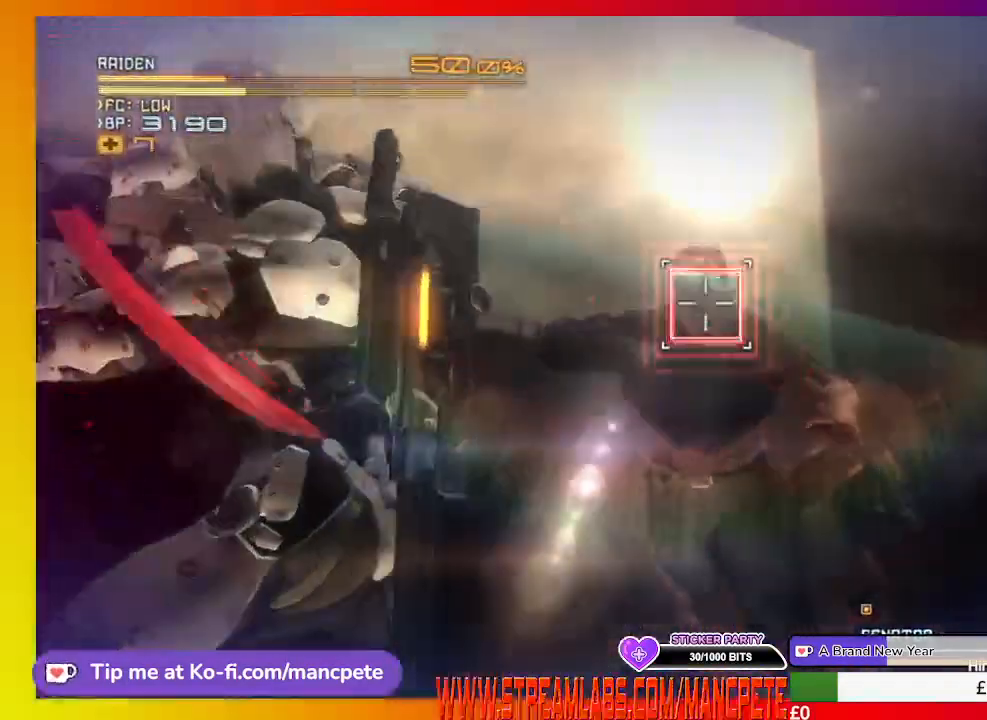
{"buttons": ["X", "L2", "R2", "R3"], "left_stick": "center", "right_stick": "left", "events": [[292, "X", "down"]]}
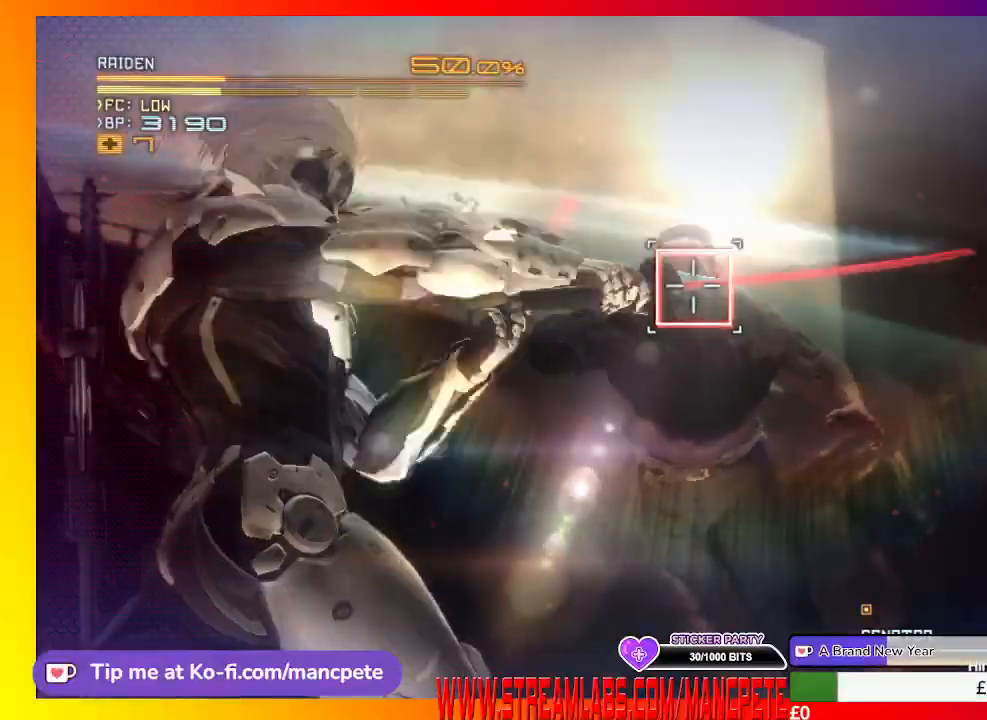
{"buttons": ["L2", "R2", "R3"], "left_stick": "center", "right_stick": "left", "events": [[42, "X", "up"]]}
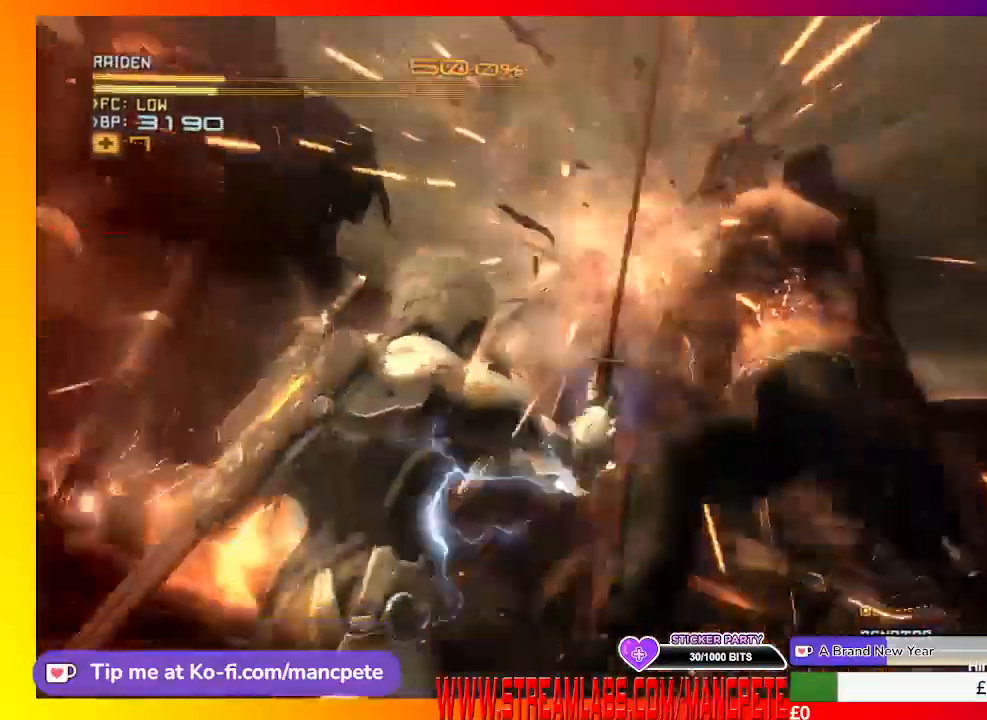
{"buttons": ["R2"], "left_stick": "up-right", "right_stick": "center", "events": [[125, "R3", "up"], [208, "R2", "up"], [250, "L2", "up"], [292, "right_stick", "center"], [459, "R2", "down"], [459, "left_stick", "up-right"]]}
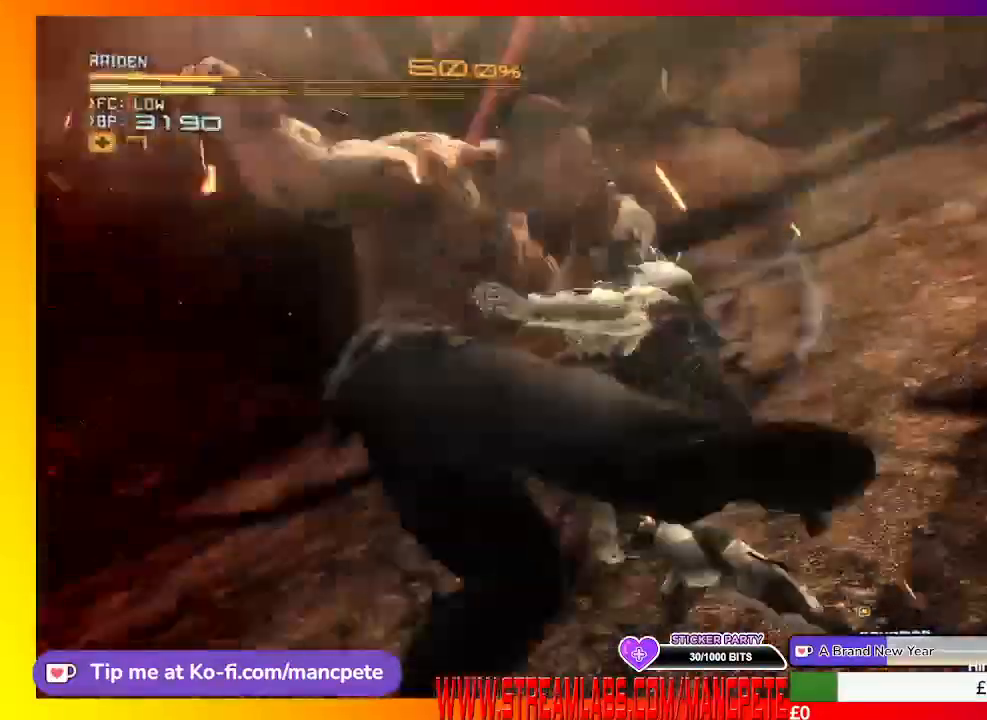
{"buttons": ["R2"], "left_stick": "up-right", "right_stick": "center", "events": []}
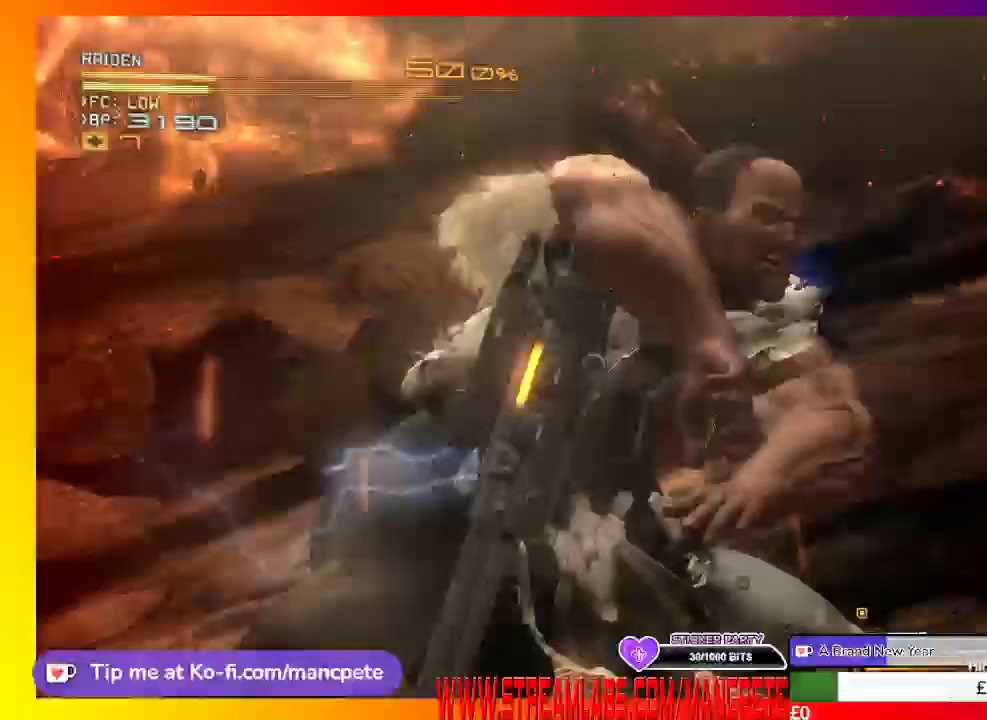
{"buttons": [], "left_stick": "center", "right_stick": "center", "events": [[125, "left_stick", "center"], [167, "R2", "up"]]}
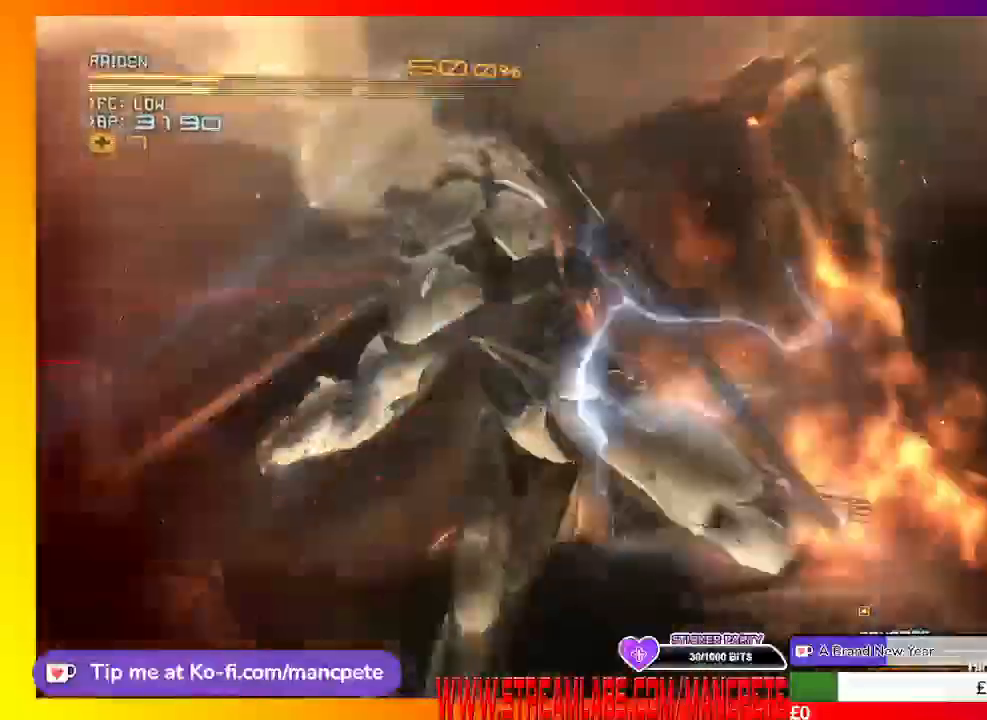
{"buttons": [], "left_stick": "center", "right_stick": "center", "events": []}
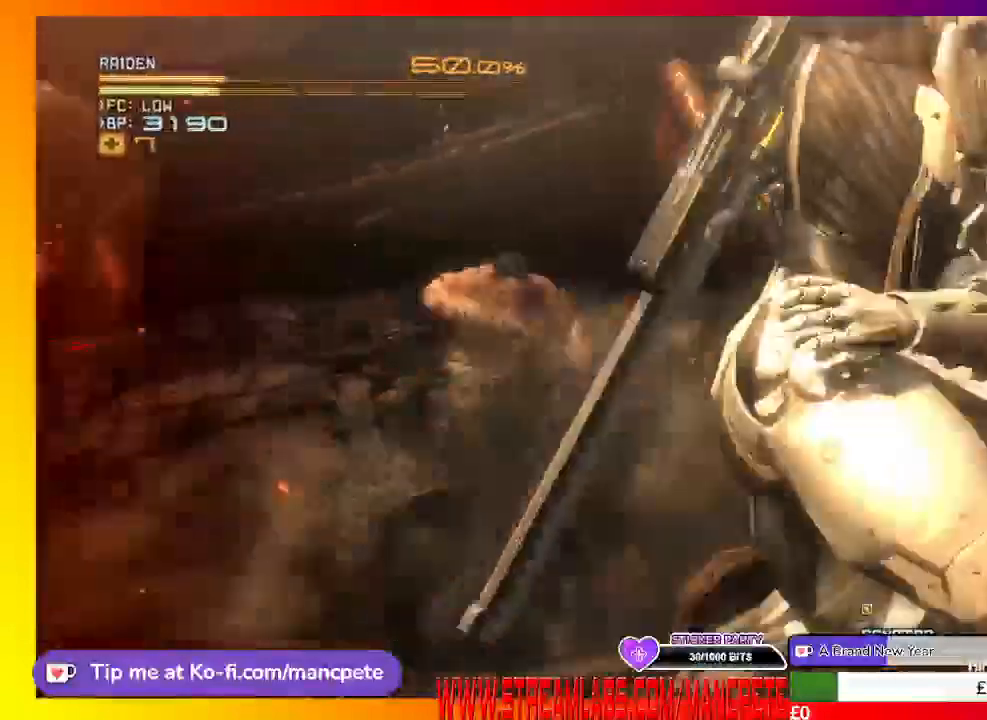
{"buttons": [], "left_stick": "center", "right_stick": "center", "events": []}
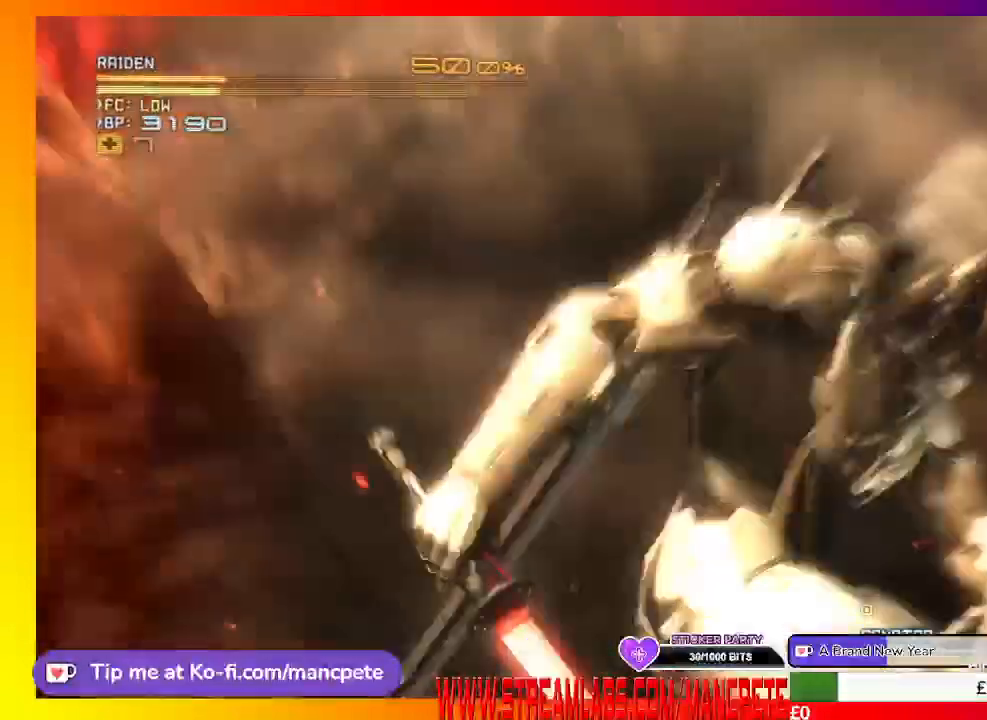
{"buttons": [], "left_stick": "center", "right_stick": "center", "events": []}
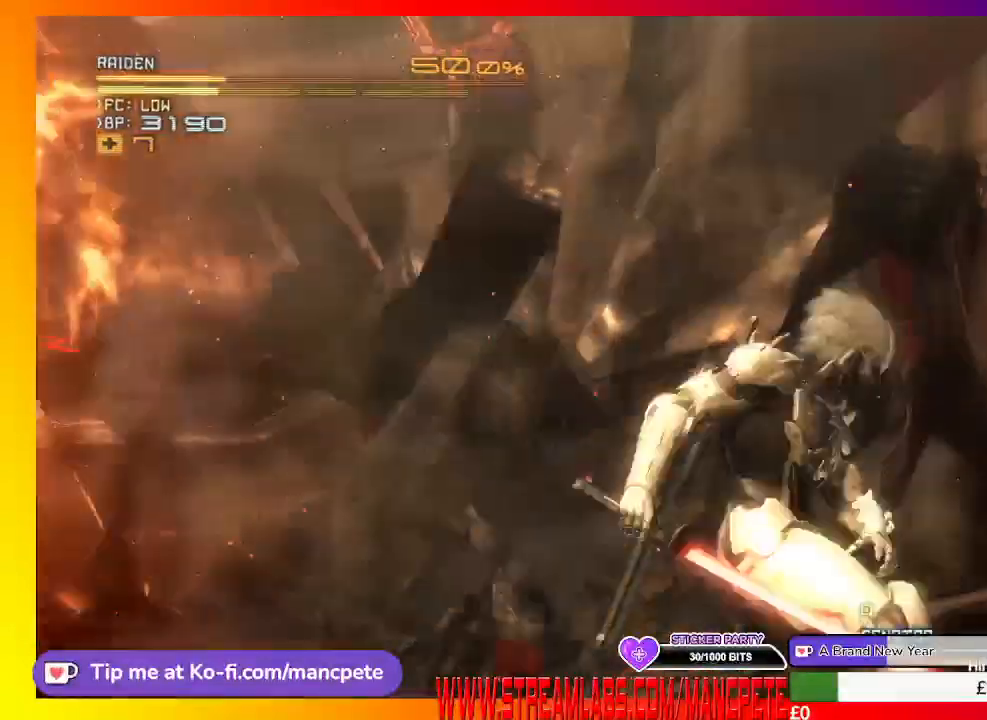
{"buttons": [], "left_stick": "center", "right_stick": "center", "events": []}
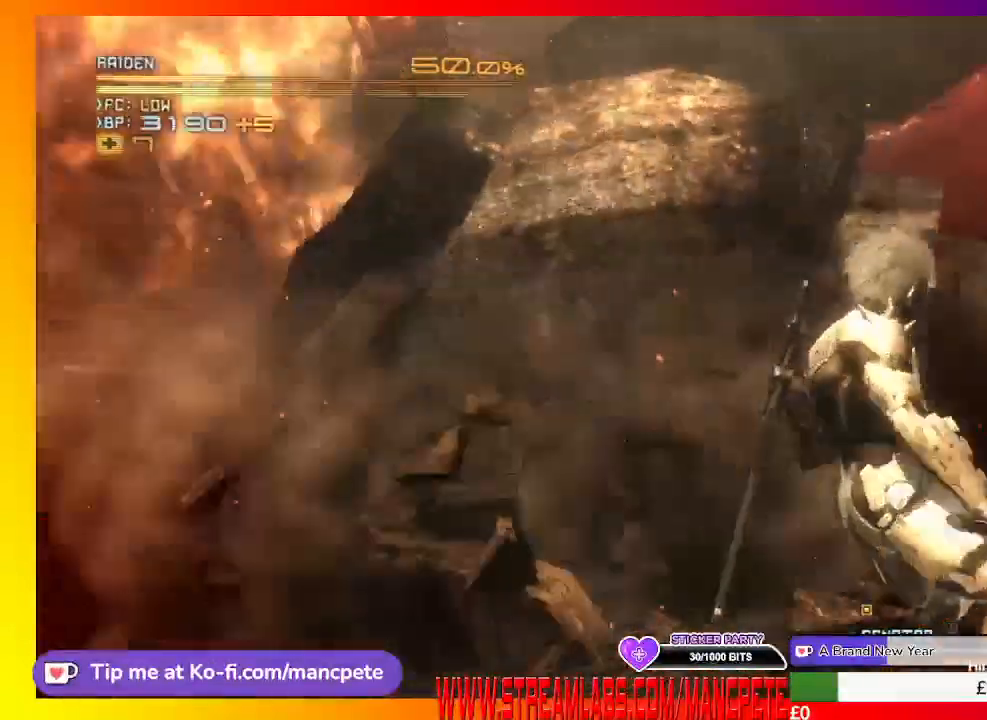
{"buttons": [], "left_stick": "center", "right_stick": "center", "events": []}
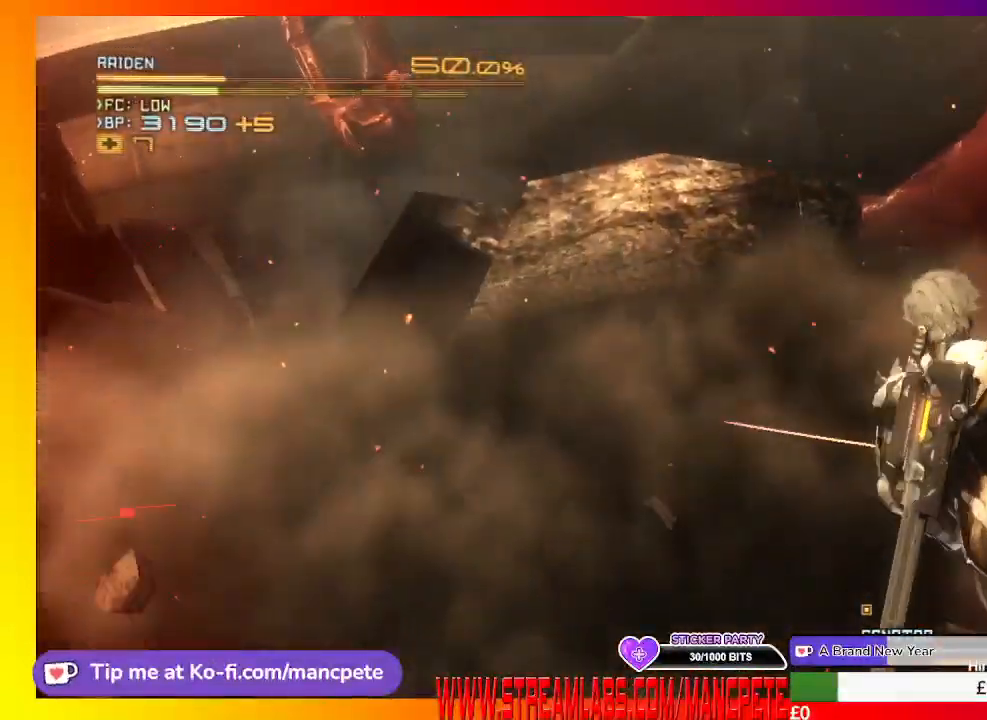
{"buttons": [], "left_stick": "center", "right_stick": "center", "events": []}
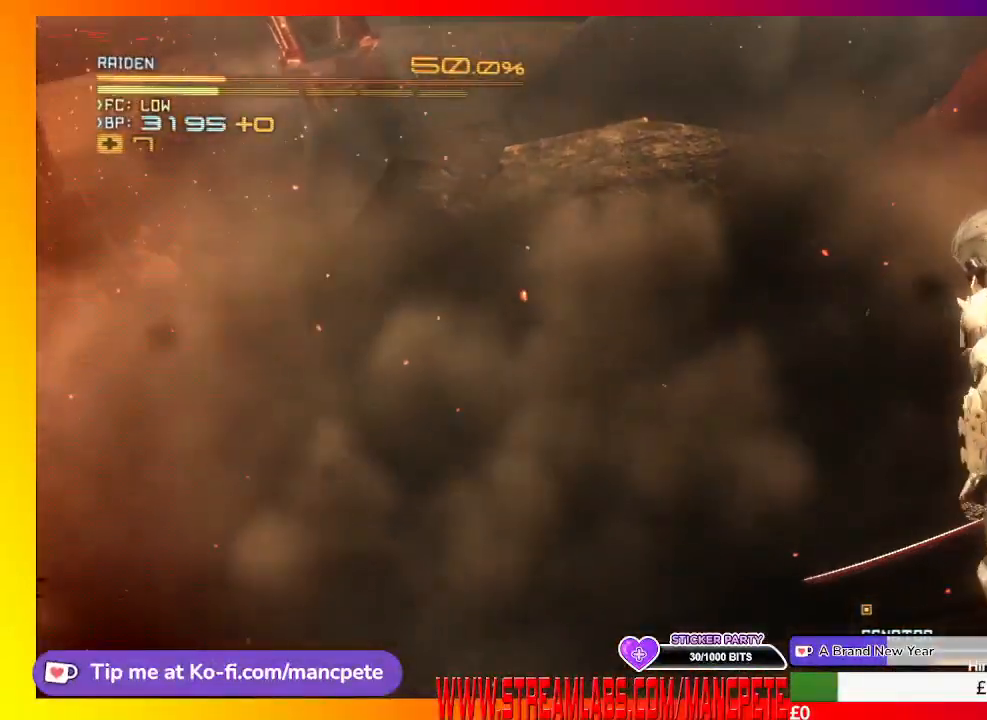
{"buttons": ["R2"], "left_stick": "center", "right_stick": "center", "events": [[209, "R2", "down"]]}
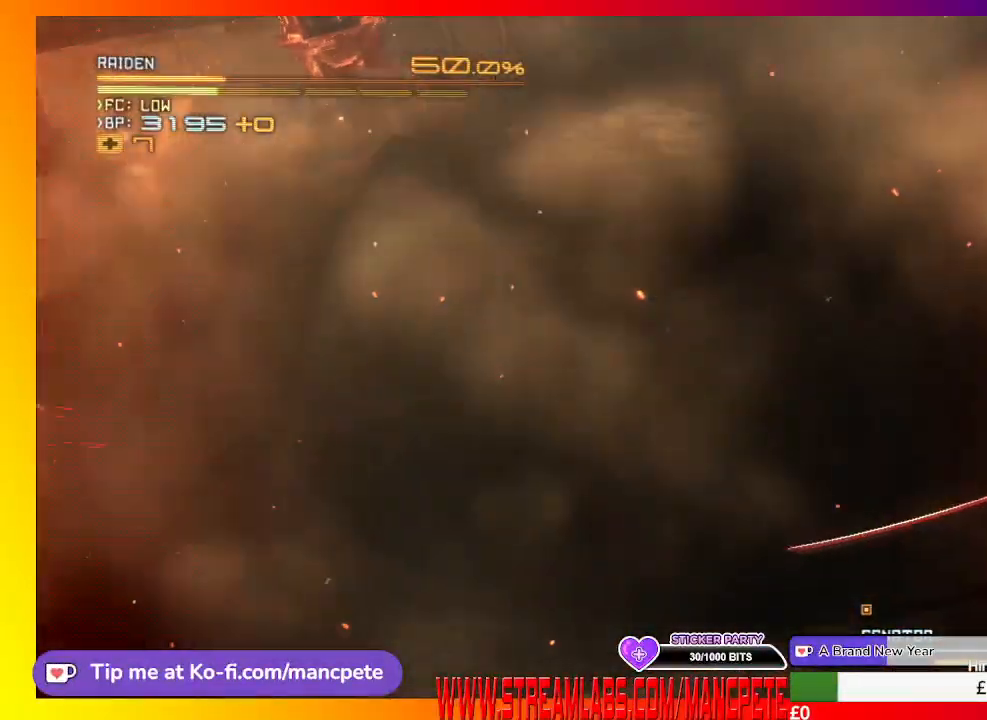
{"buttons": ["R2"], "left_stick": "center", "right_stick": "center", "events": []}
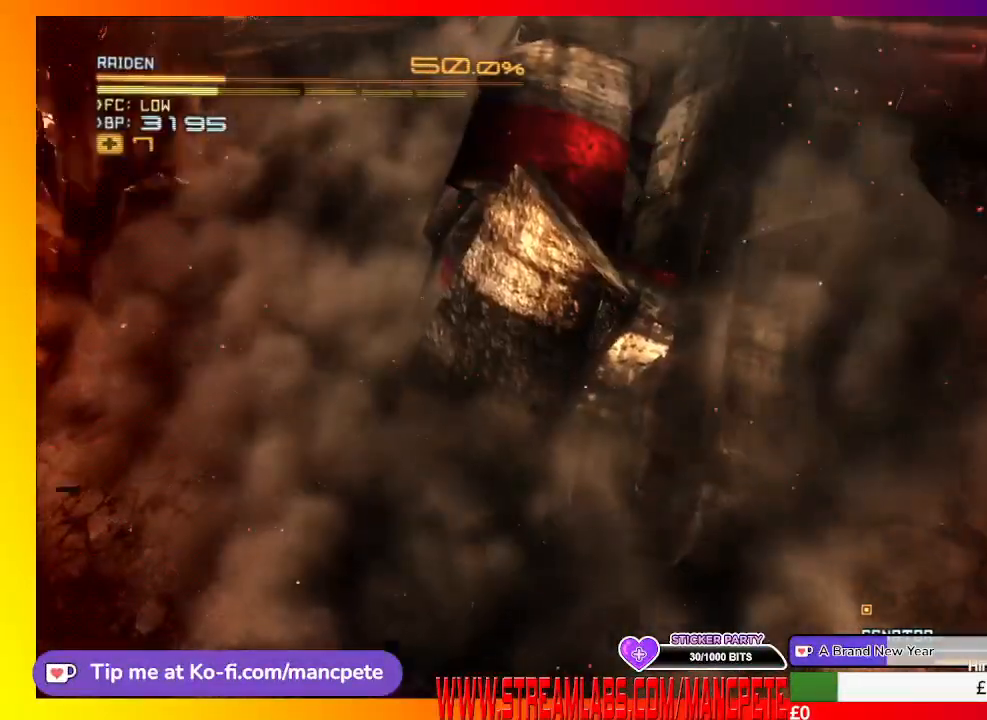
{"buttons": ["R2"], "left_stick": "center", "right_stick": "center", "events": []}